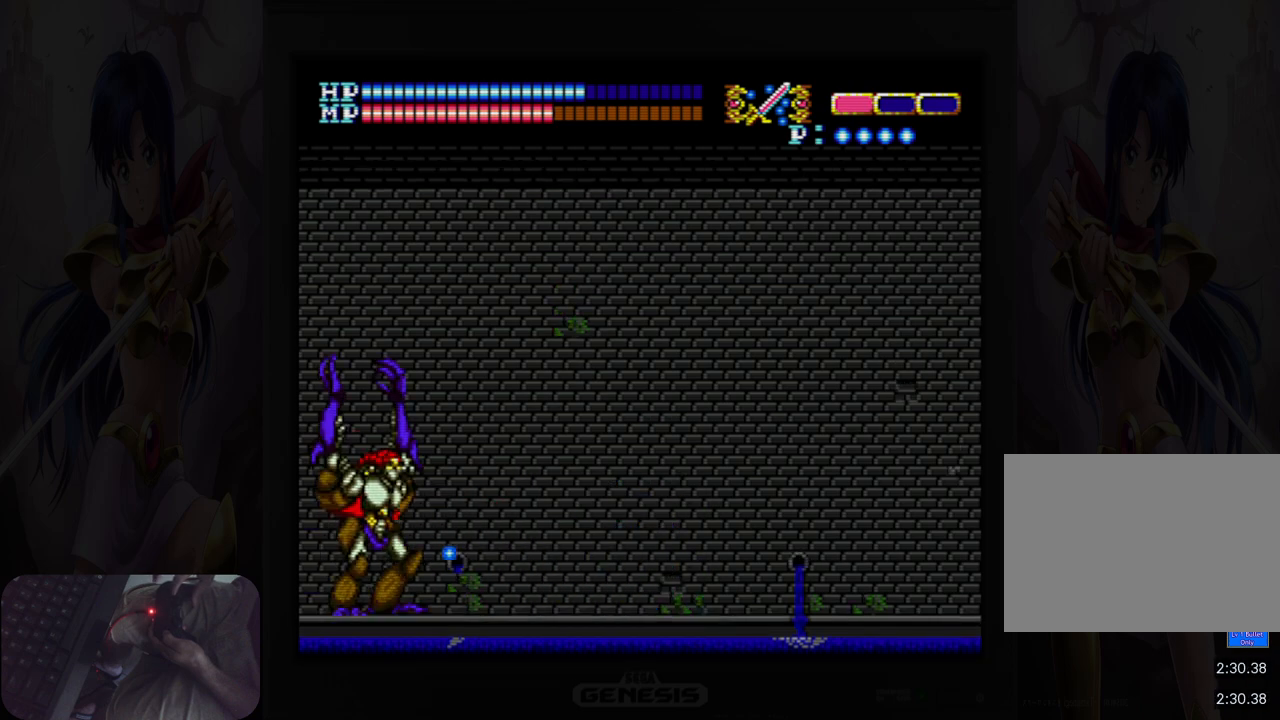
Gameplay with a controller (Nintendo layout); each line is a JSON object with the inputs held at the frame after it. "events" lists button and stick changes between this image and that frame as [ms after this image, input, new state], when the widget could be followed in between. Not read: HOME L2 L3 R2 R3 left_stick right_stick.
{"buttons": ["DPAD_LEFT"], "events": [[50, "B", "up"], [133, "B", "down"], [200, "B", "up"], [283, "B", "down"], [350, "B", "up"], [417, "B", "down"], [500, "B", "up"]]}
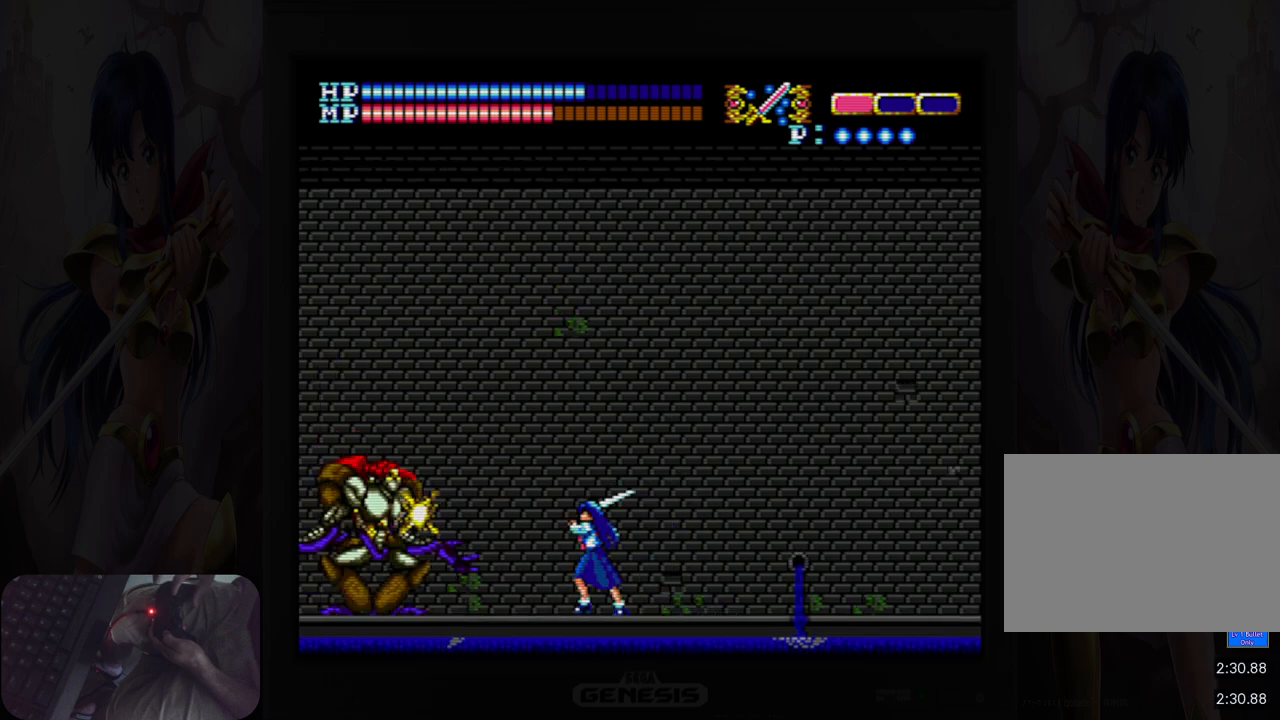
{"buttons": [], "events": [[67, "B", "down"], [150, "B", "up"], [217, "B", "down"], [283, "B", "up"], [367, "B", "down"], [400, "DPAD_LEFT", "up"], [433, "B", "up"]]}
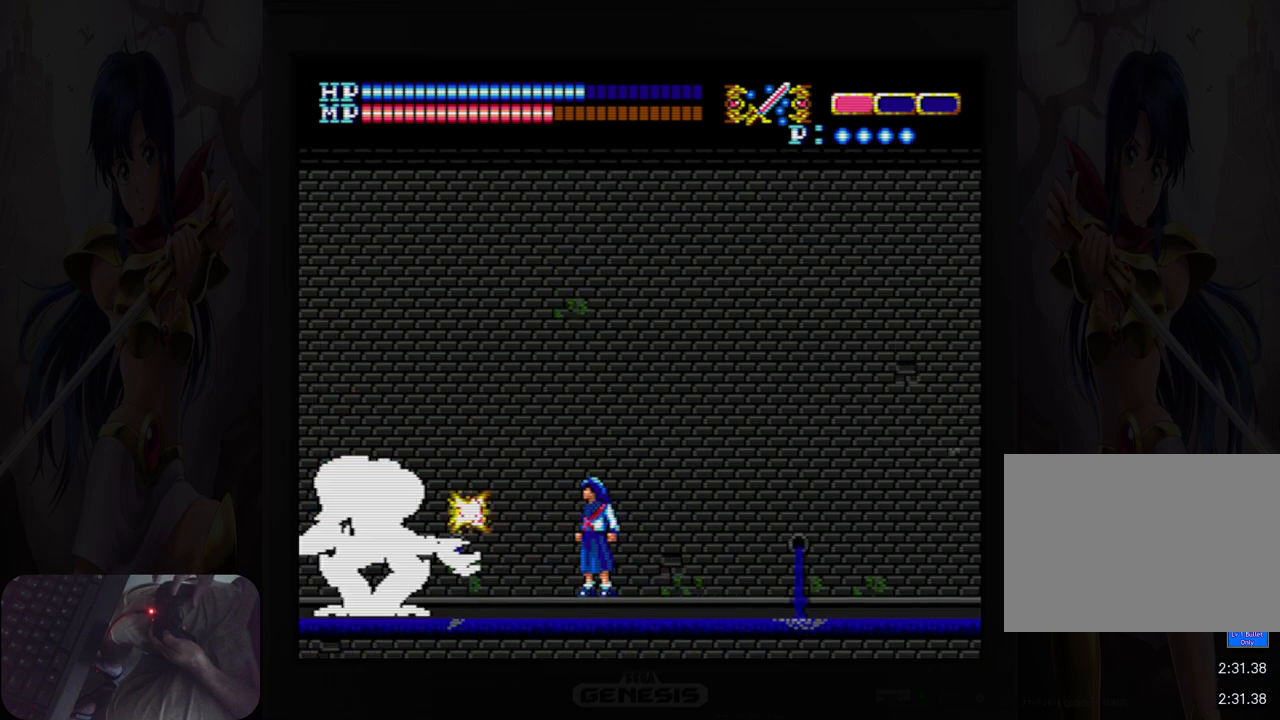
{"buttons": [], "events": [[133, "B", "down"], [183, "B", "up"], [267, "B", "down"], [333, "B", "up"], [417, "B", "down"], [467, "B", "up"]]}
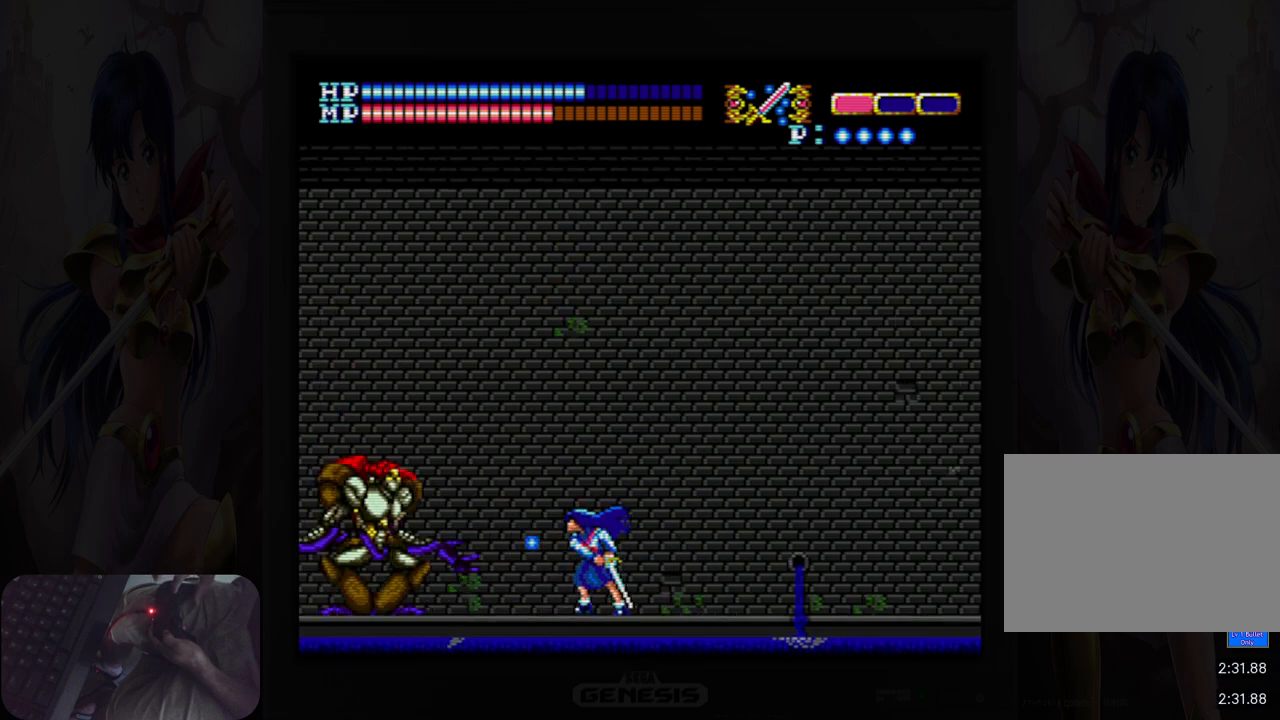
{"buttons": ["B"], "events": [[50, "B", "down"], [133, "B", "up"], [200, "B", "down"], [267, "B", "up"], [350, "B", "down"], [417, "B", "up"], [483, "B", "down"]]}
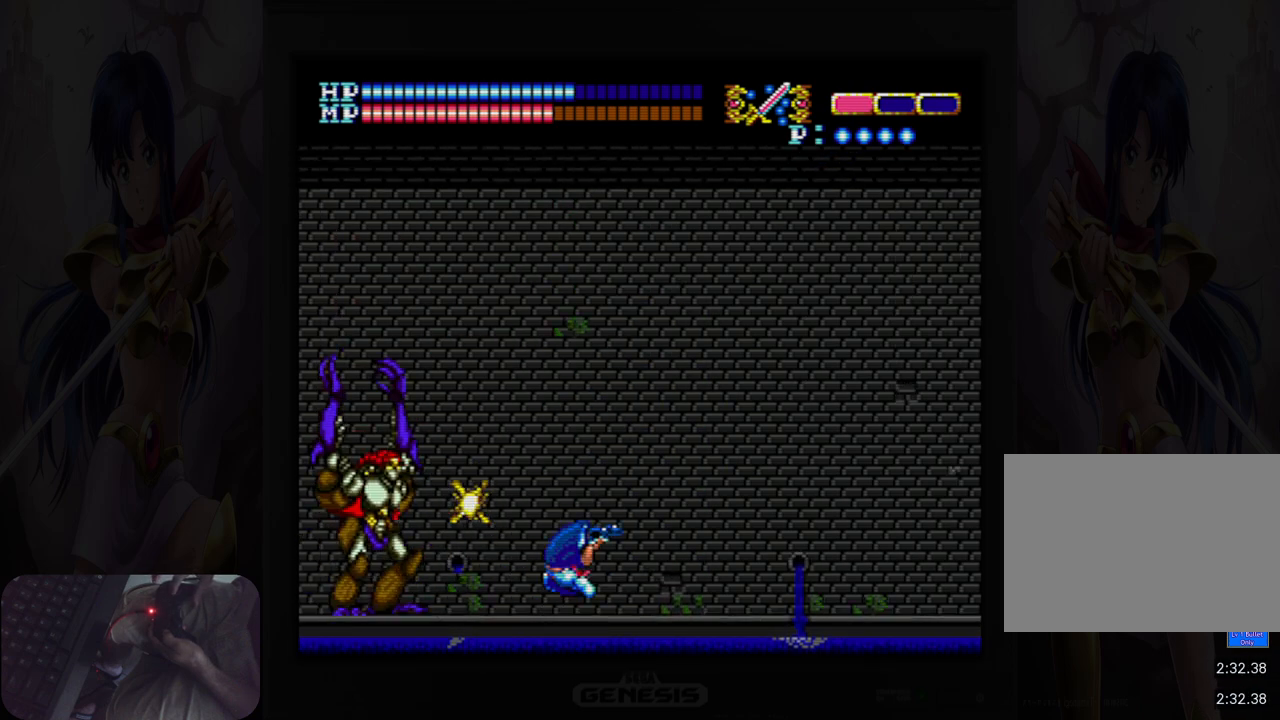
{"buttons": ["DPAD_LEFT"], "events": [[67, "B", "up"], [133, "B", "down"], [217, "B", "up"], [233, "DPAD_LEFT", "down"], [283, "B", "down"], [350, "B", "up"], [433, "B", "down"], [500, "B", "up"]]}
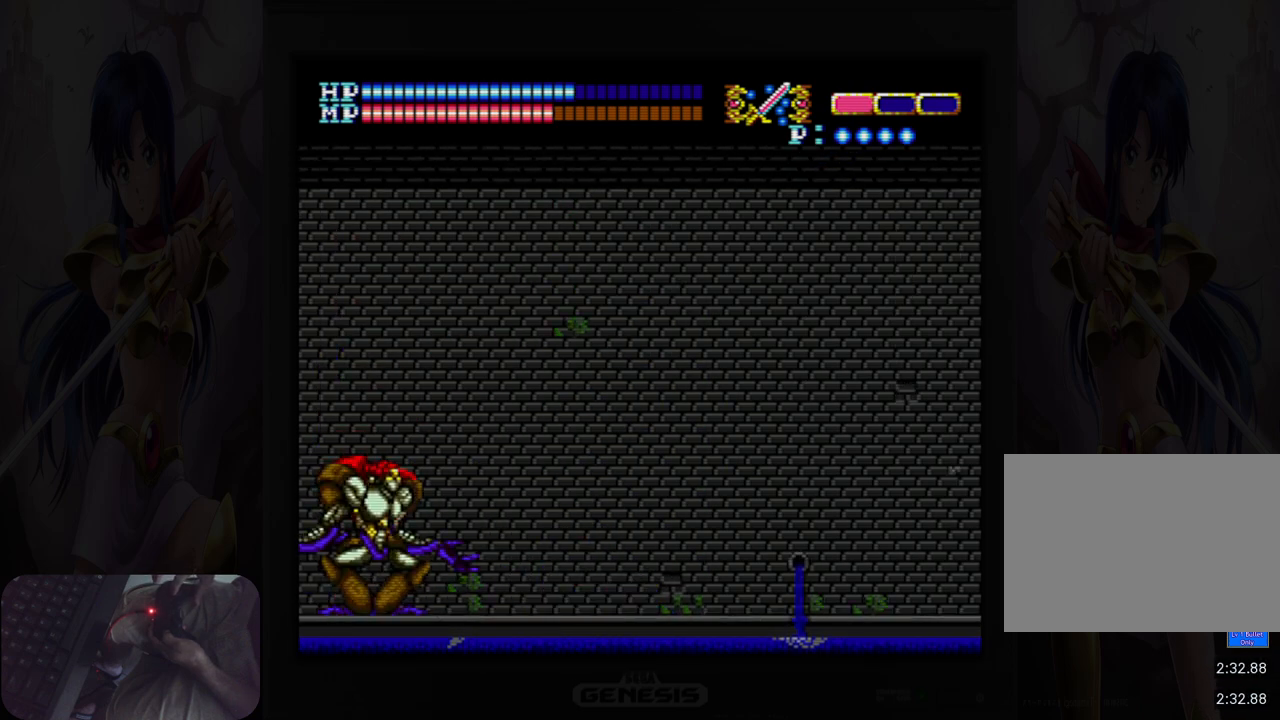
{"buttons": ["DPAD_LEFT"], "events": [[83, "B", "down"], [150, "B", "up"], [233, "B", "down"], [283, "B", "up"], [367, "B", "down"], [433, "B", "up"]]}
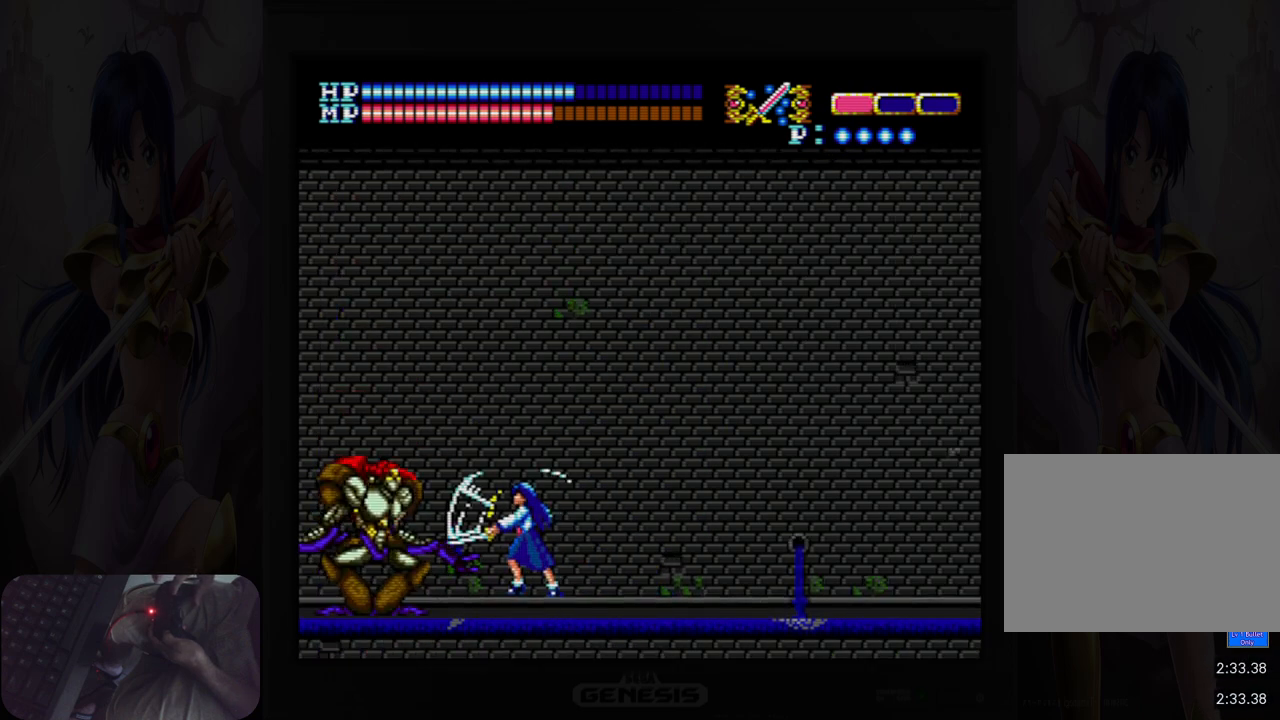
{"buttons": ["B"], "events": [[17, "B", "down"], [17, "DPAD_LEFT", "up"], [83, "B", "up"], [167, "B", "down"], [233, "B", "up"], [300, "B", "down"], [367, "B", "up"], [450, "B", "down"]]}
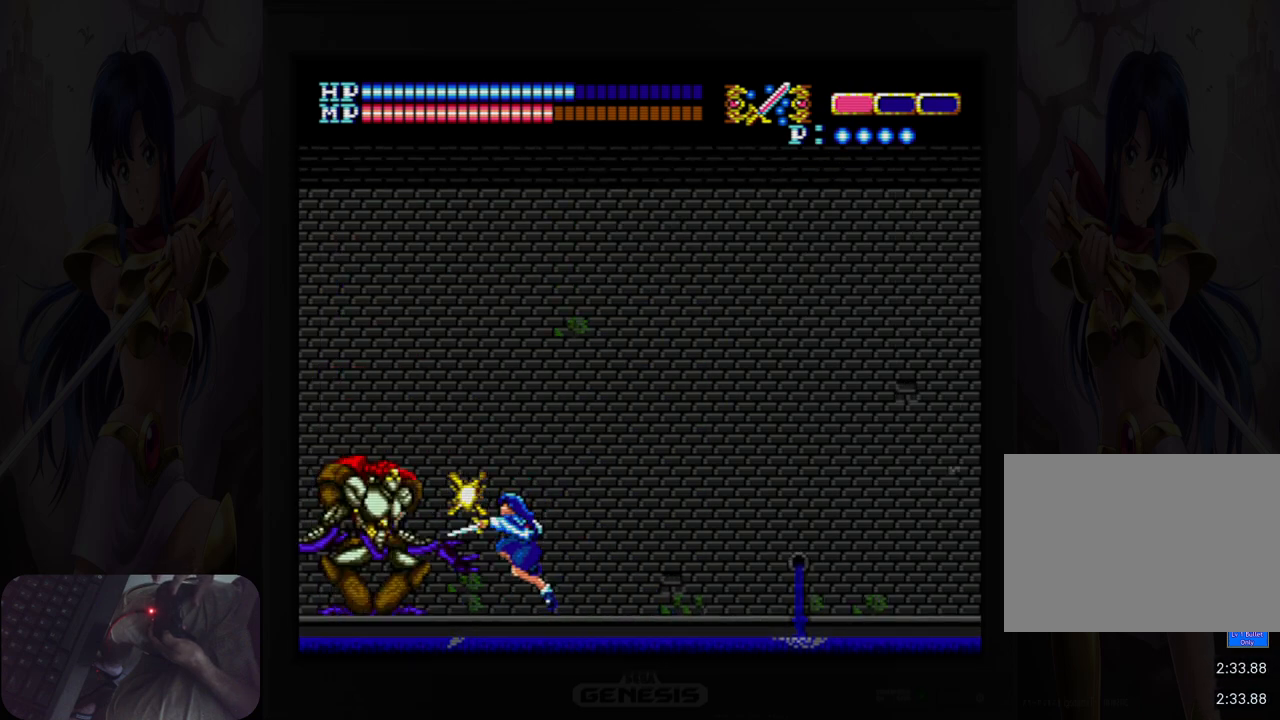
{"buttons": [], "events": [[33, "B", "up"], [100, "B", "down"], [167, "B", "up"], [250, "B", "down"], [333, "B", "up"], [400, "B", "down"], [467, "B", "up"]]}
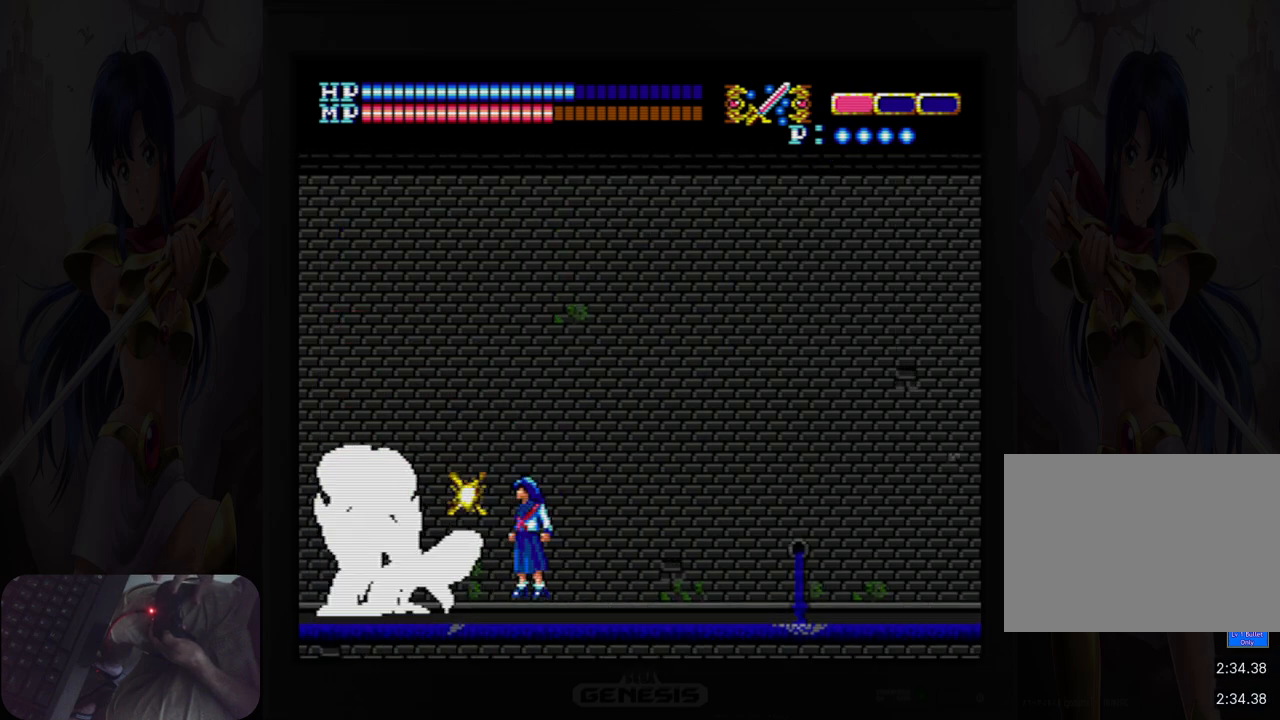
{"buttons": ["B"], "events": [[50, "B", "down"], [133, "B", "up"], [200, "B", "down"], [267, "B", "up"], [350, "B", "down"], [417, "B", "up"], [500, "B", "down"]]}
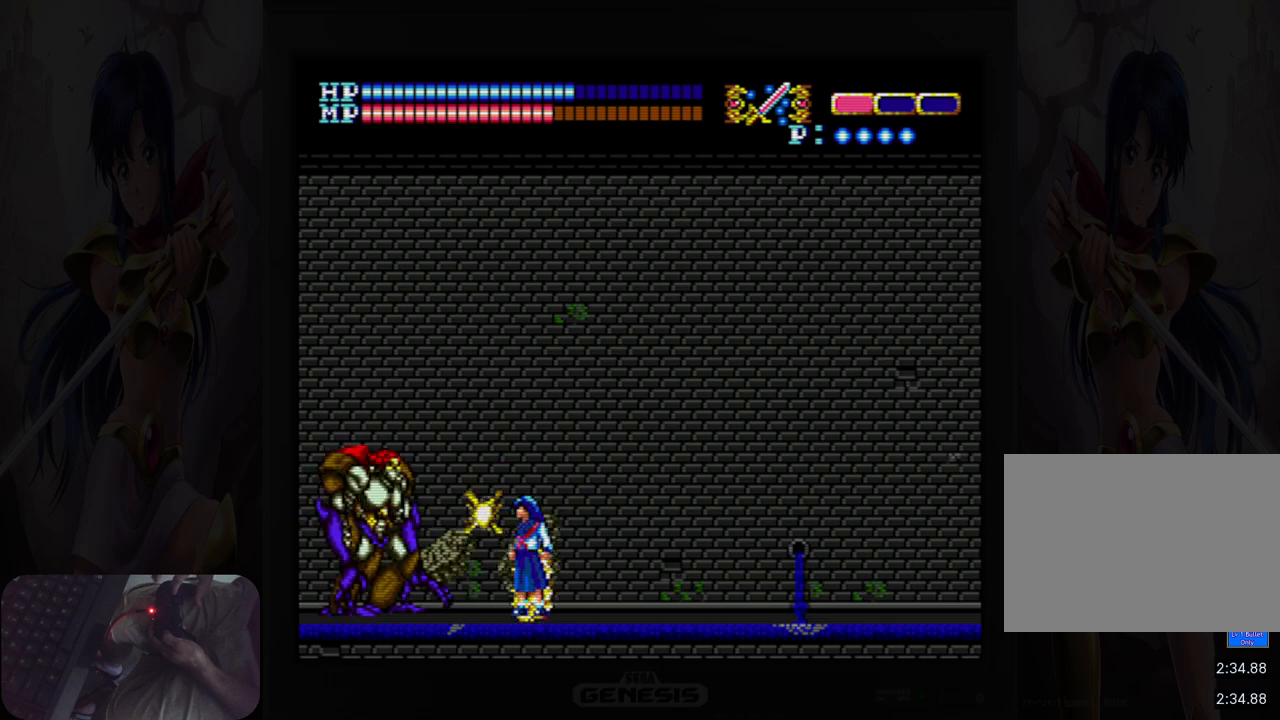
{"buttons": [], "events": [[67, "B", "up"], [133, "B", "down"], [217, "B", "up"], [267, "B", "down"], [333, "B", "up"], [417, "B", "down"], [467, "B", "up"]]}
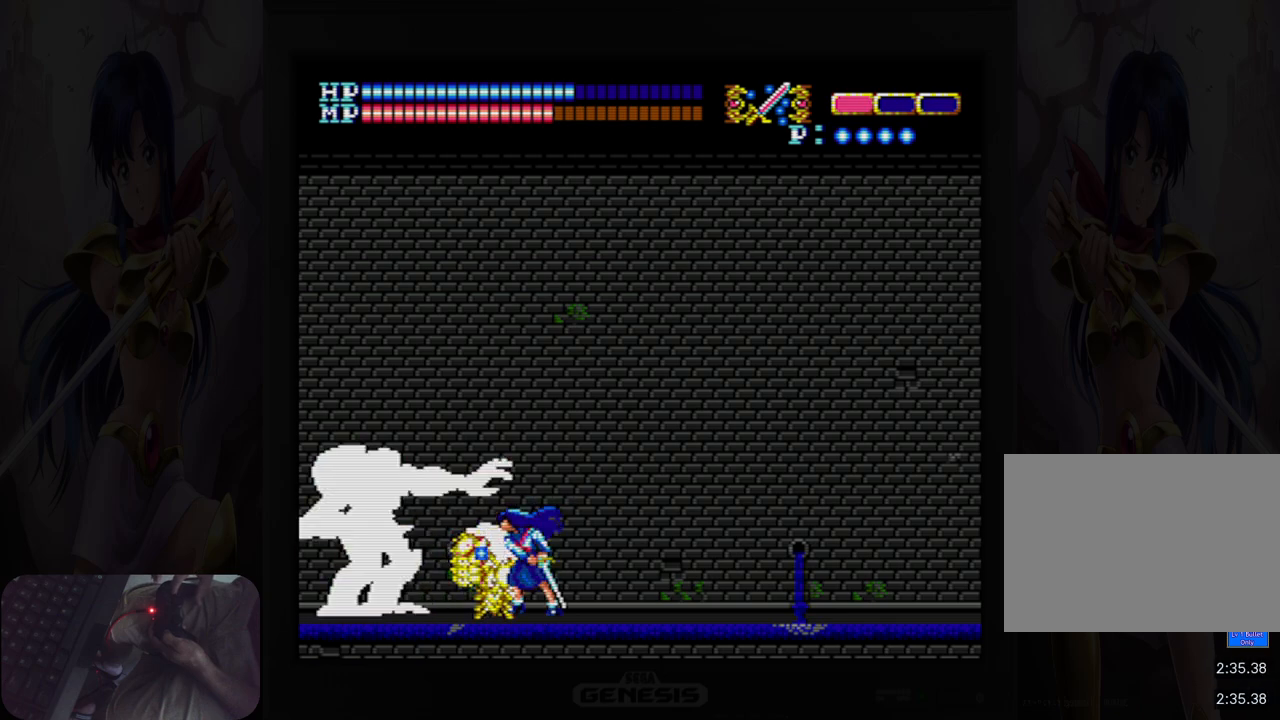
{"buttons": ["B"], "events": [[50, "B", "down"], [117, "B", "up"], [200, "B", "down"], [267, "B", "up"], [333, "B", "down"], [400, "B", "up"], [467, "B", "down"]]}
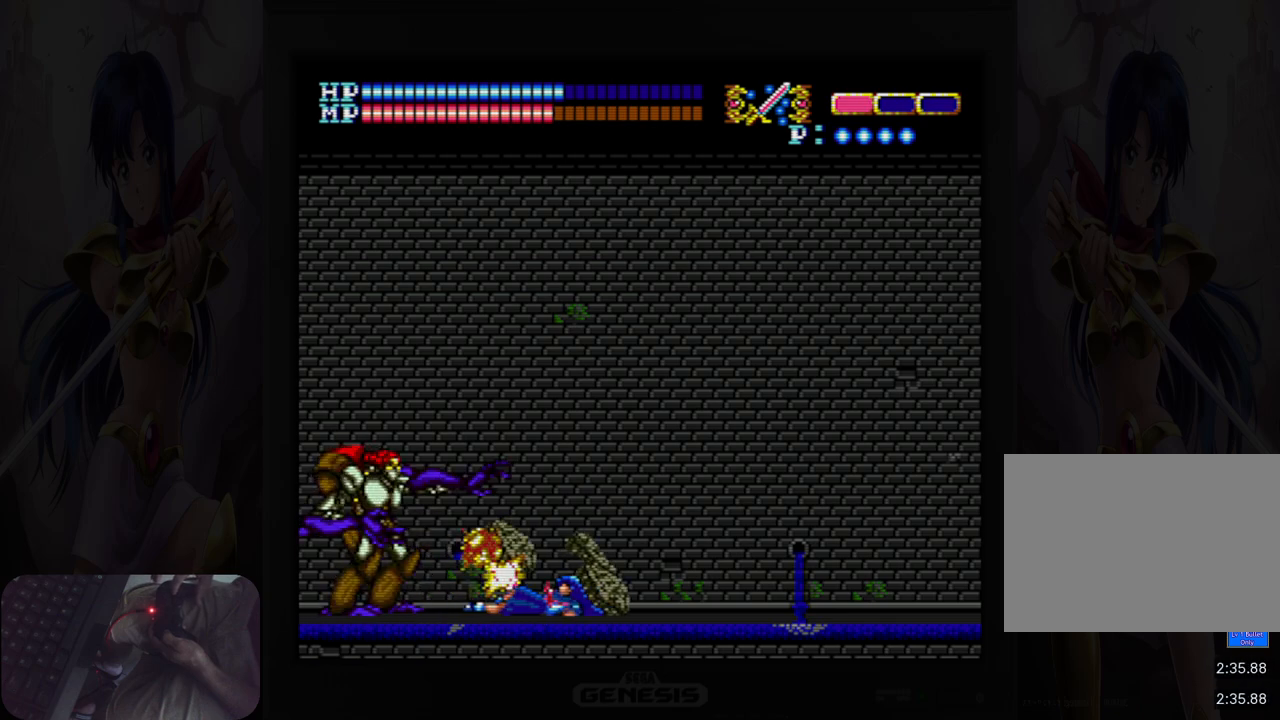
{"buttons": ["DPAD_LEFT"], "events": [[33, "B", "up"], [117, "B", "down"], [183, "B", "up"], [233, "DPAD_LEFT", "down"], [267, "B", "down"], [317, "B", "up"], [400, "B", "down"], [450, "B", "up"]]}
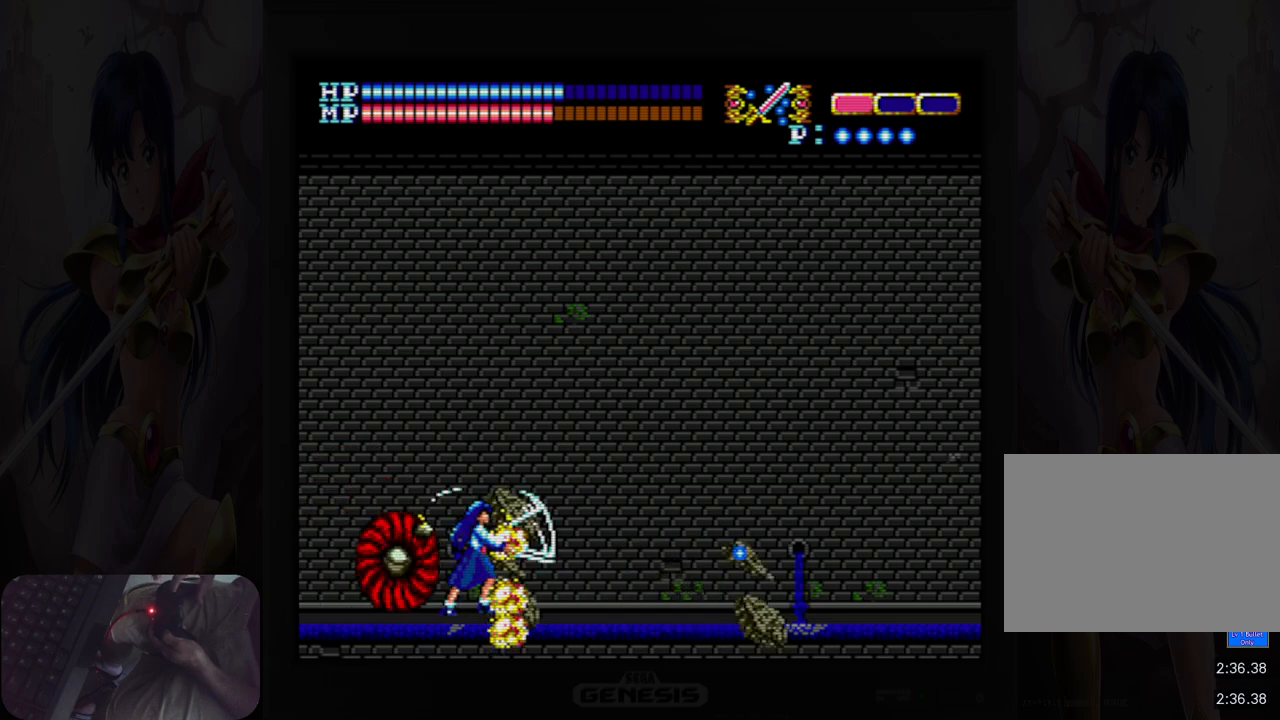
{"buttons": ["B", "DPAD_RIGHT"], "events": [[33, "B", "down"], [100, "B", "up"], [167, "B", "down"], [233, "B", "up"], [300, "DPAD_LEFT", "up"], [317, "B", "down"], [400, "B", "up"], [433, "DPAD_RIGHT", "down"], [483, "B", "down"]]}
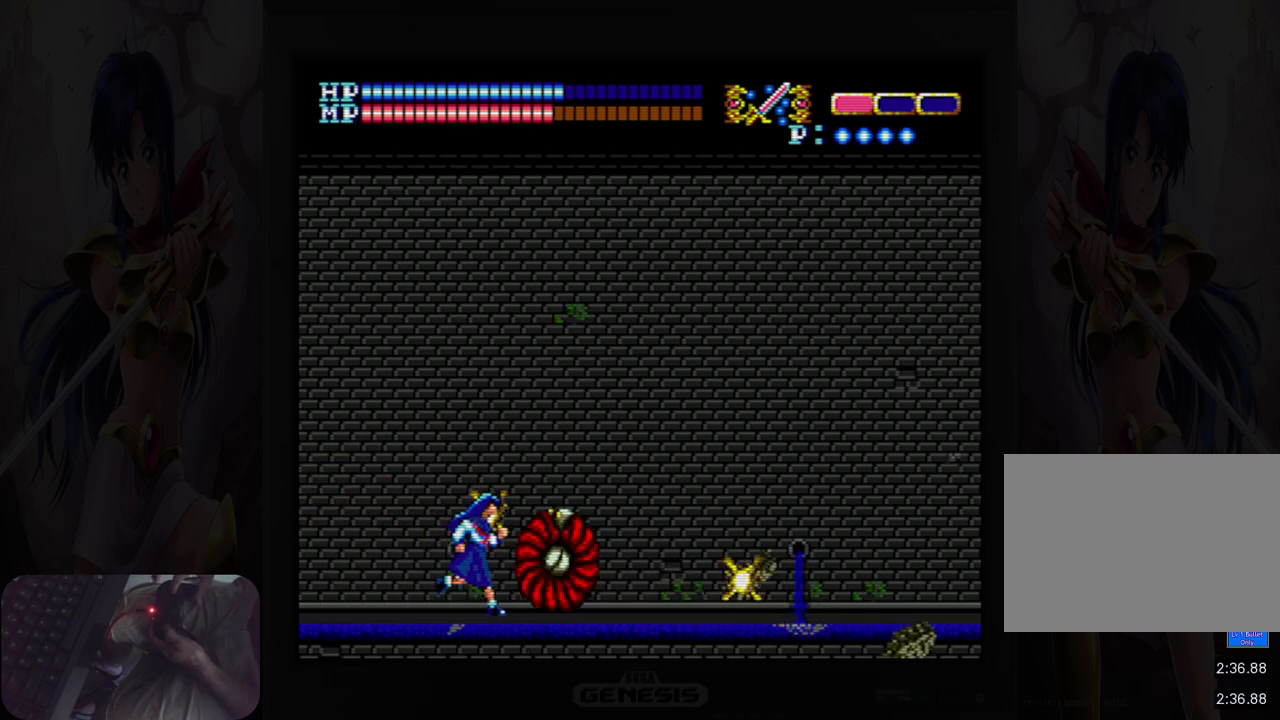
{"buttons": ["DPAD_RIGHT"], "events": [[50, "B", "up"], [133, "B", "down"], [183, "B", "up"], [283, "B", "down"], [333, "B", "up"]]}
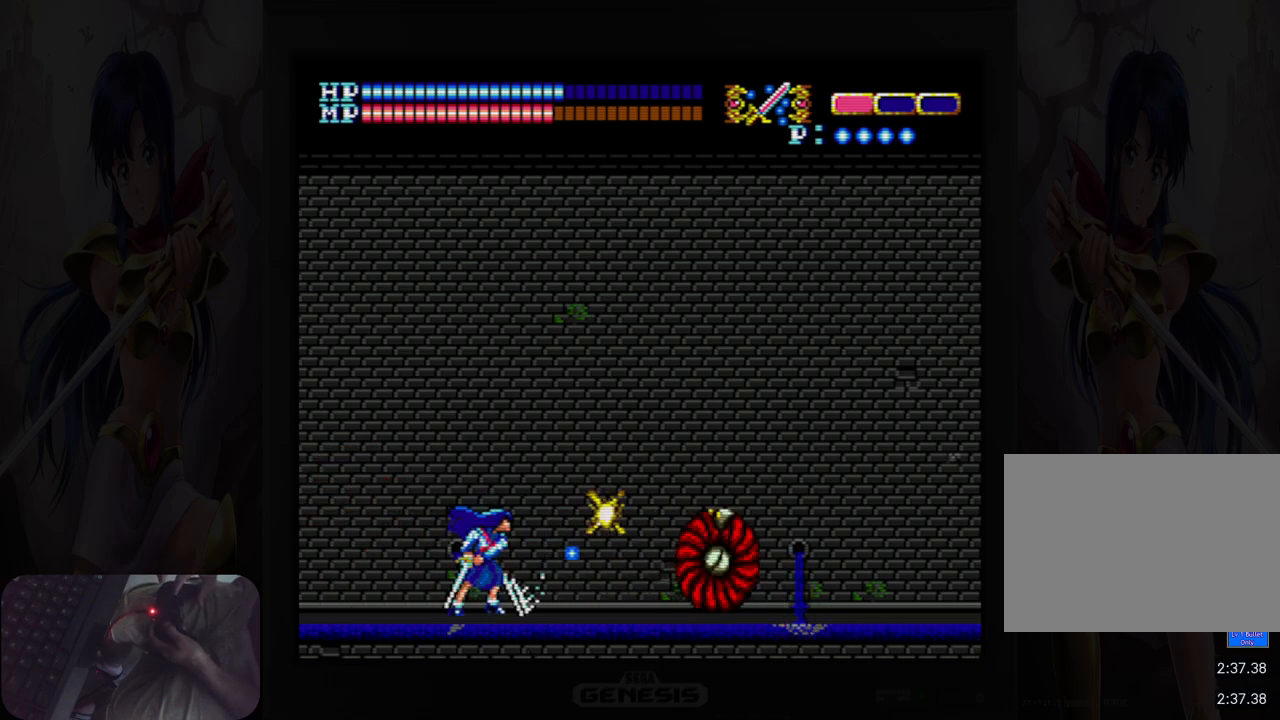
{"buttons": ["A", "DPAD_UP", "DPAD_RIGHT"], "events": [[167, "A", "down"], [267, "DPAD_UP", "down"]]}
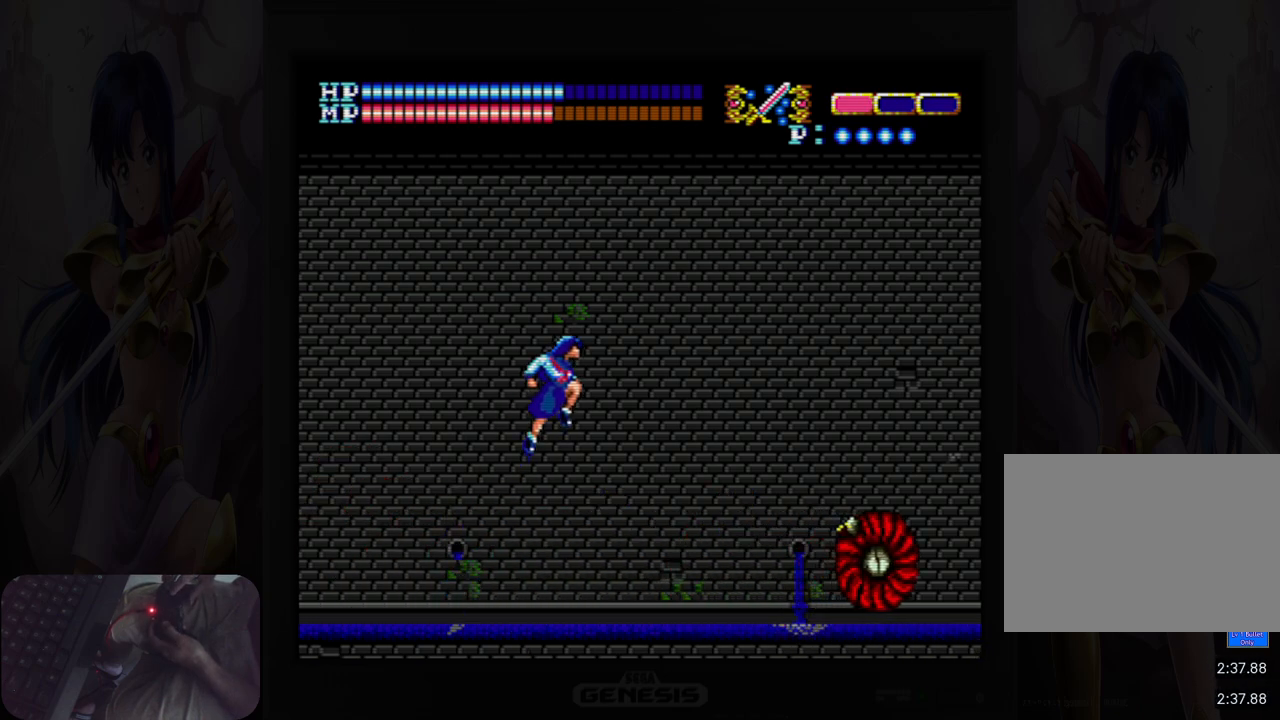
{"buttons": ["DPAD_RIGHT"], "events": [[283, "A", "up"], [433, "B", "down"], [500, "B", "up"], [500, "DPAD_UP", "up"]]}
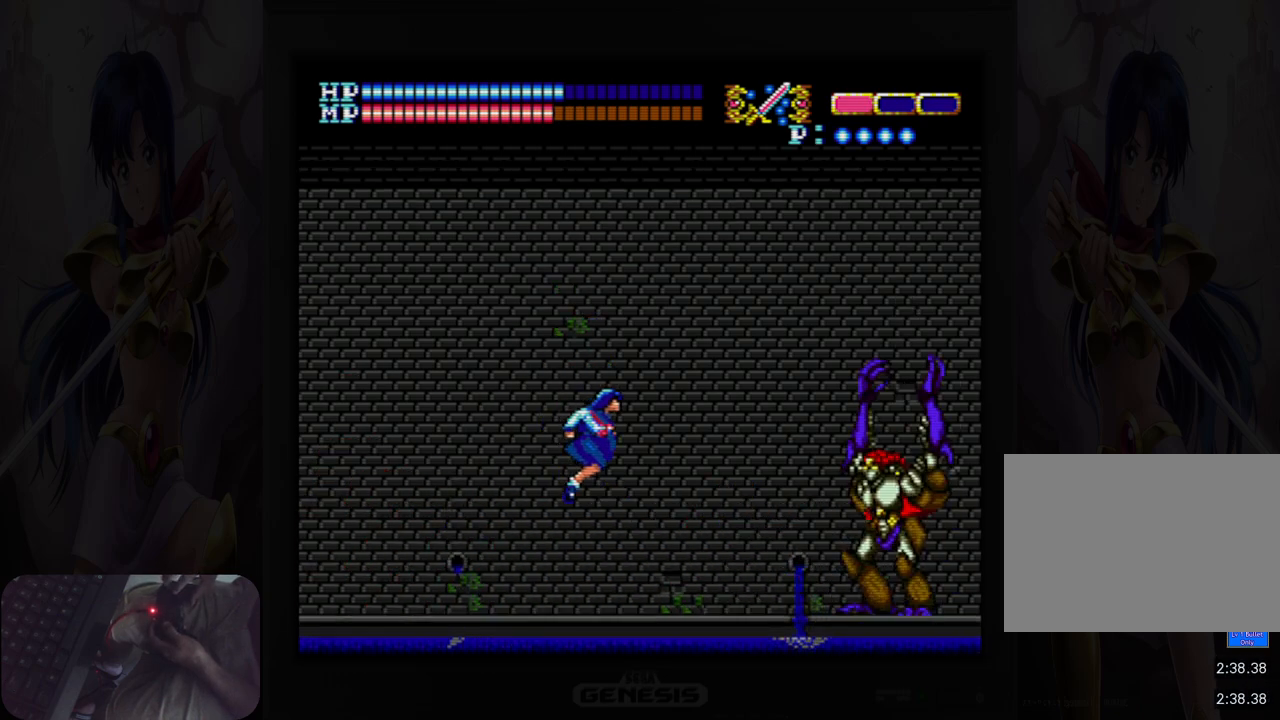
{"buttons": ["B", "DPAD_RIGHT"], "events": [[117, "B", "down"], [183, "B", "up"], [267, "B", "down"], [333, "B", "up"], [433, "B", "down"]]}
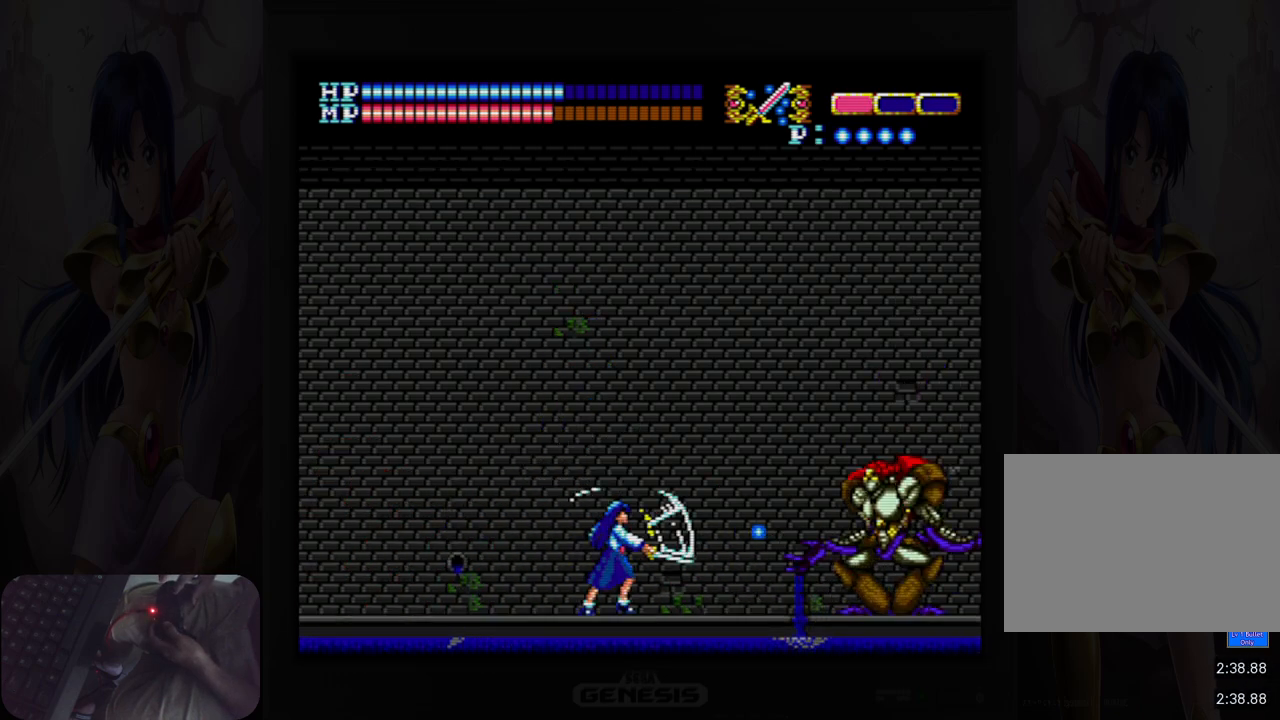
{"buttons": ["B", "DPAD_RIGHT"], "events": [[17, "B", "up"], [117, "B", "down"], [183, "B", "up"], [283, "B", "down"], [350, "B", "up"], [450, "B", "down"]]}
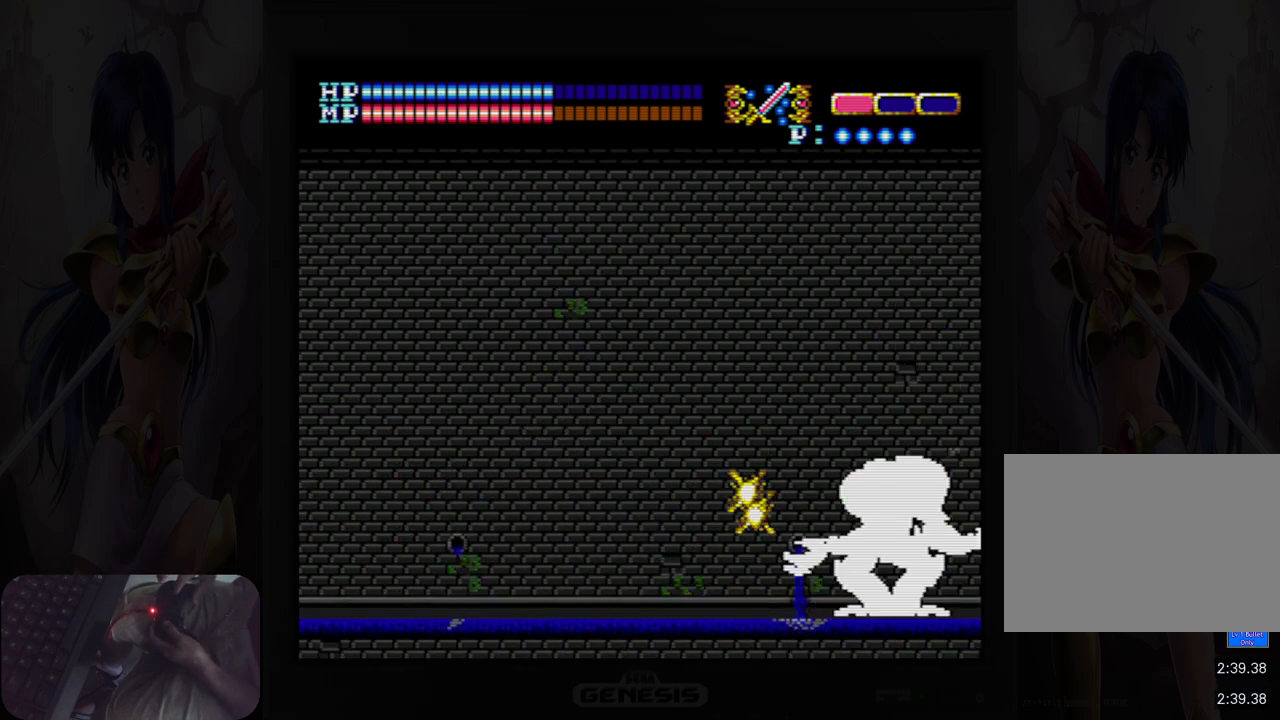
{"buttons": ["DPAD_RIGHT"], "events": [[17, "B", "up"], [117, "B", "down"], [183, "B", "up"], [267, "B", "down"], [350, "B", "up"], [433, "B", "down"], [500, "B", "up"]]}
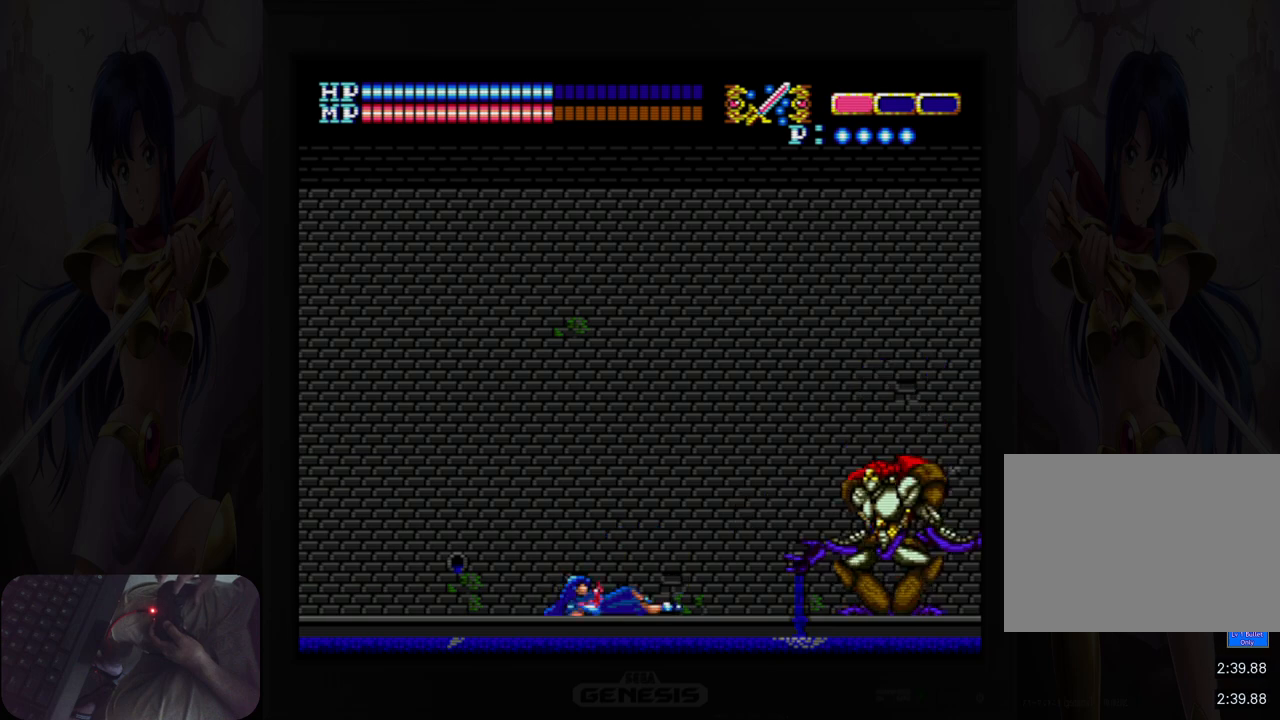
{"buttons": ["DPAD_RIGHT"], "events": [[100, "B", "down"], [167, "B", "up"], [250, "B", "down"], [317, "B", "up"], [417, "B", "down"], [483, "B", "up"]]}
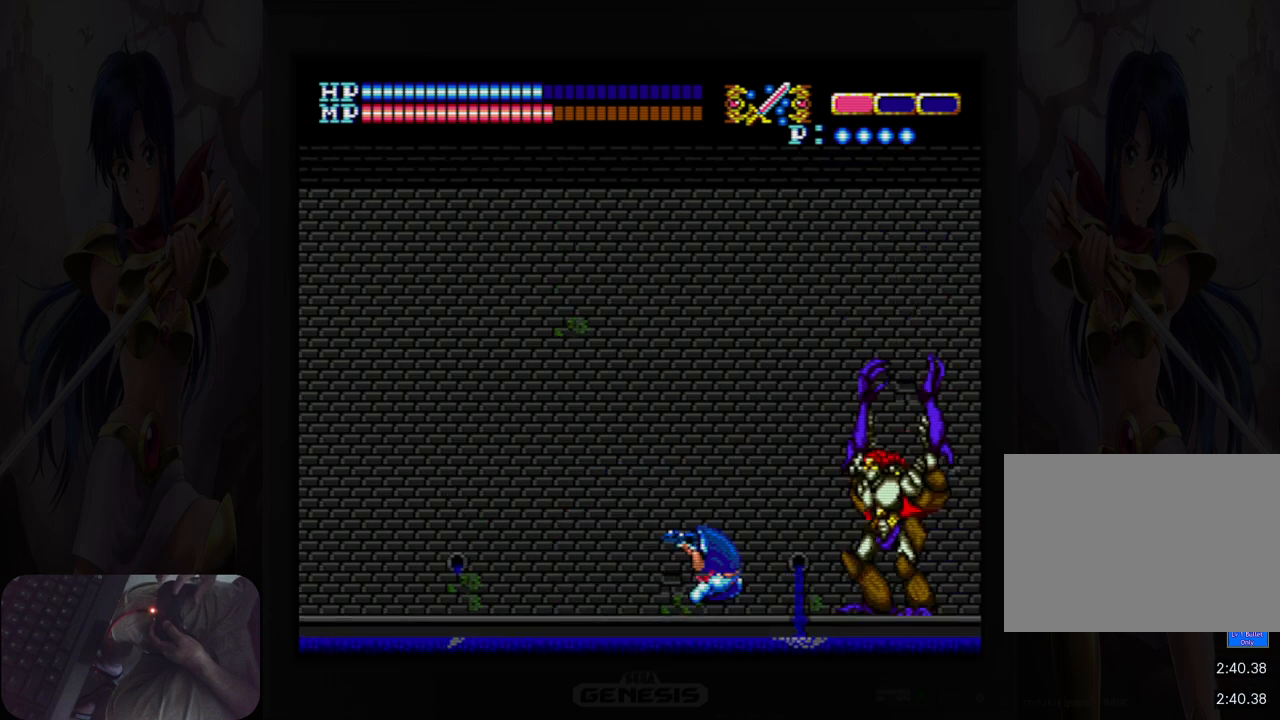
{"buttons": ["B", "DPAD_RIGHT"], "events": [[67, "B", "down"], [133, "B", "up"], [217, "B", "down"], [267, "B", "up"], [367, "B", "down"], [417, "B", "up"], [500, "B", "down"]]}
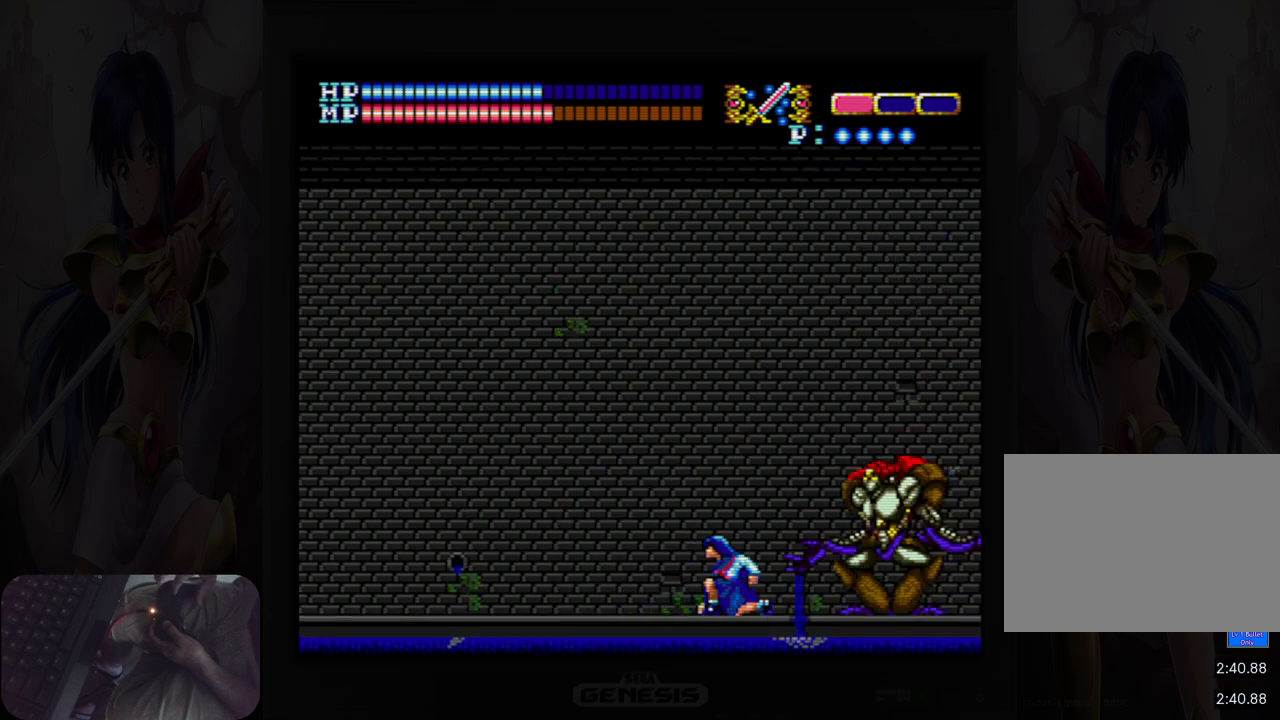
{"buttons": ["DPAD_RIGHT"], "events": [[50, "B", "up"], [150, "B", "down"], [217, "B", "up"], [300, "B", "down"], [367, "B", "up"], [450, "B", "down"], [500, "B", "up"]]}
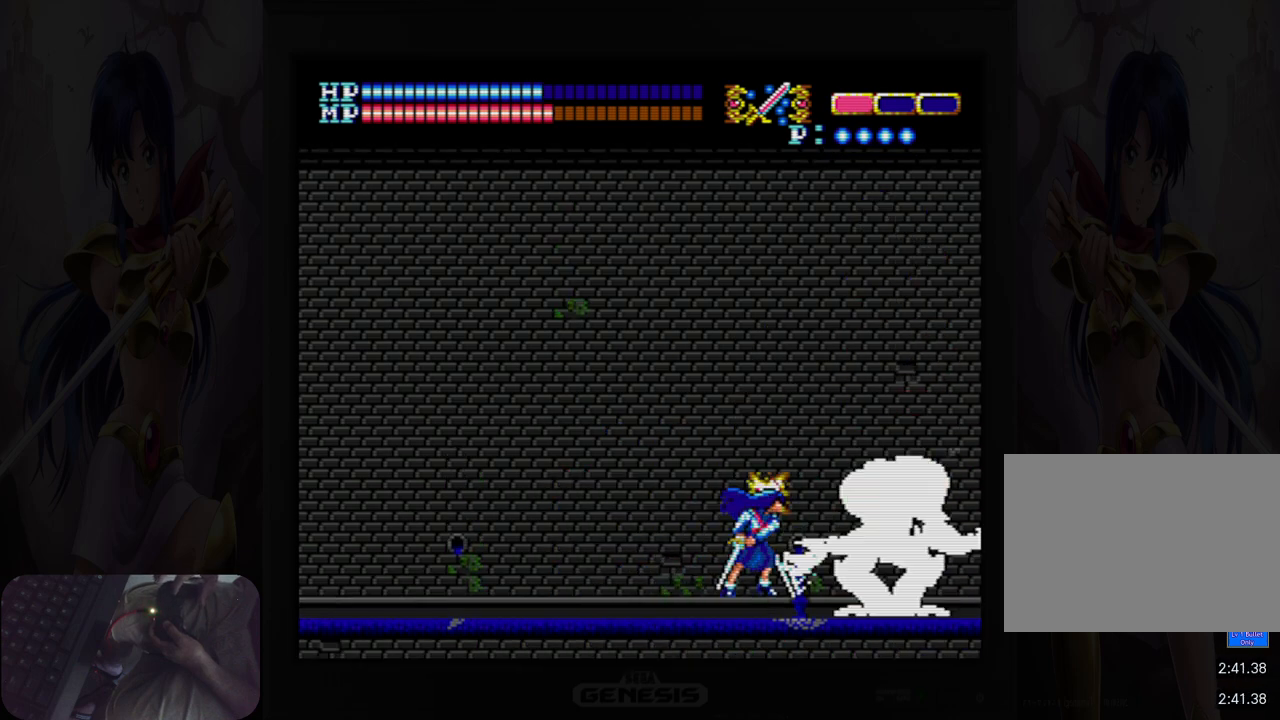
{"buttons": ["B"], "events": [[83, "B", "down"], [150, "B", "up"], [233, "B", "down"], [300, "B", "up"], [317, "DPAD_RIGHT", "up"], [367, "B", "down"], [433, "B", "up"], [500, "B", "down"]]}
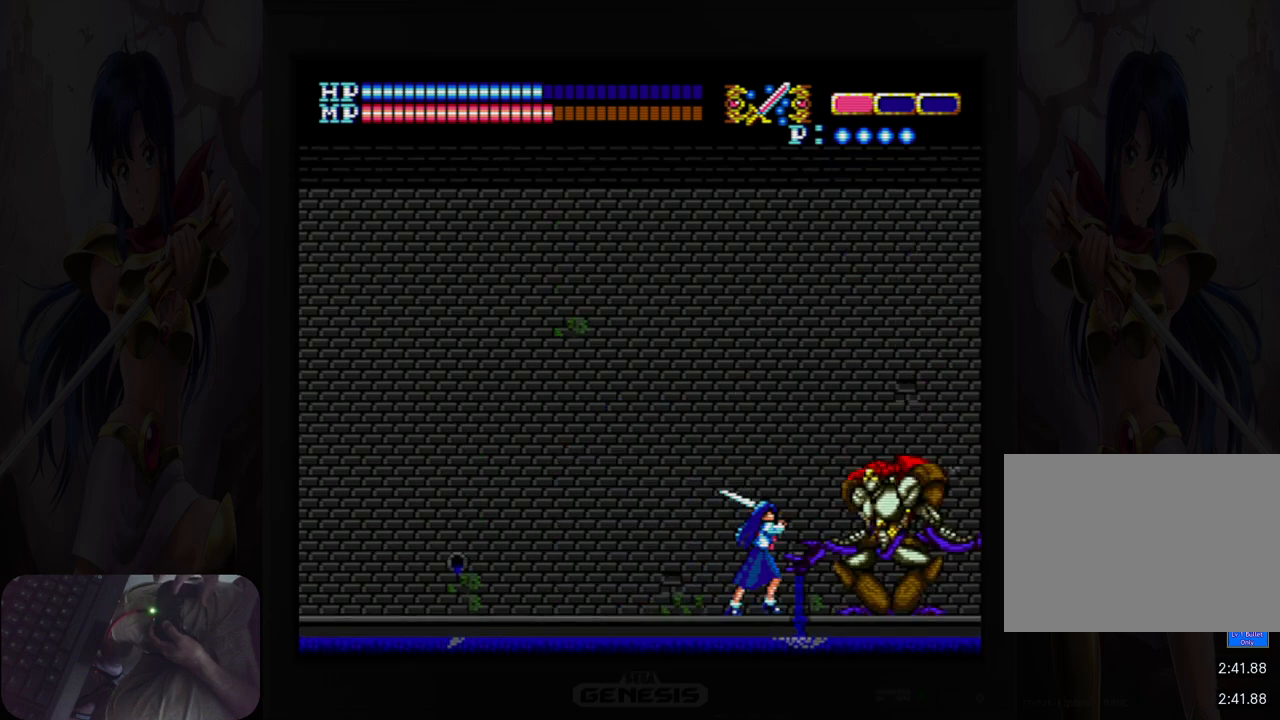
{"buttons": [], "events": [[83, "B", "up"], [150, "B", "down"], [217, "B", "up"], [300, "B", "down"], [367, "B", "up"], [450, "B", "down"], [500, "B", "up"]]}
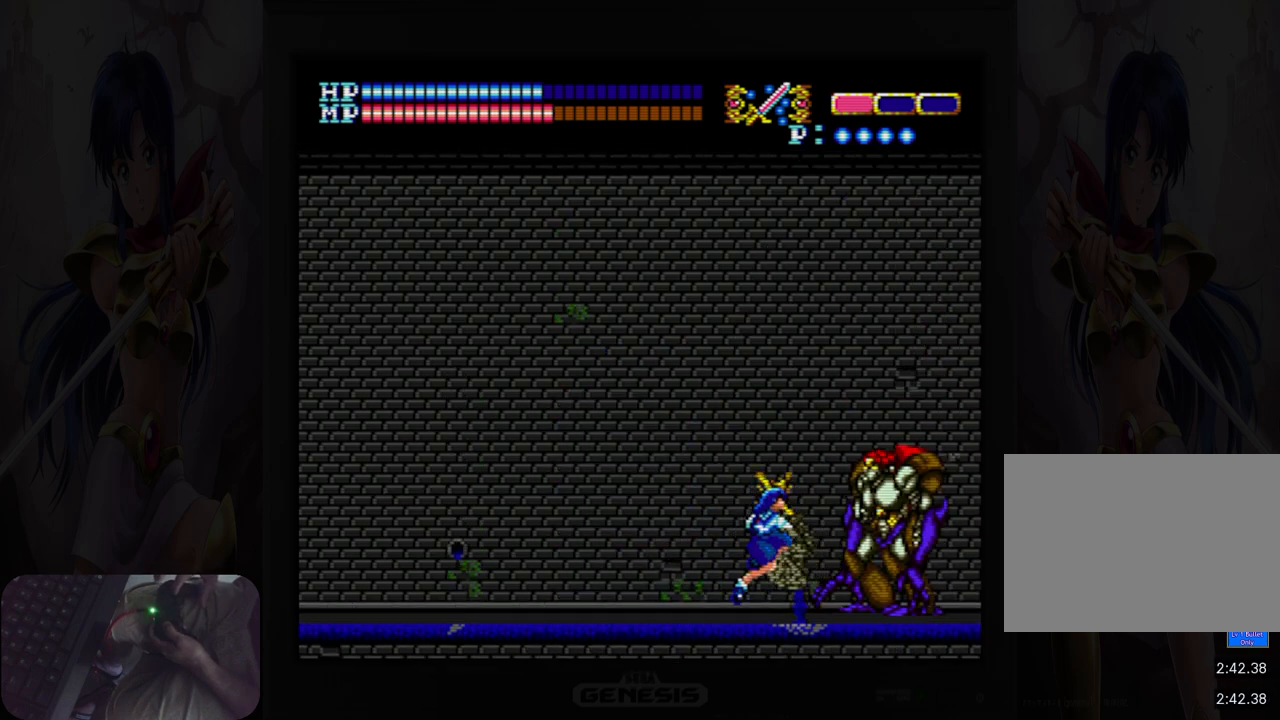
{"buttons": ["B"], "events": [[67, "B", "down"], [133, "B", "up"], [217, "B", "down"], [267, "B", "up"], [350, "B", "down"], [417, "B", "up"], [483, "B", "down"]]}
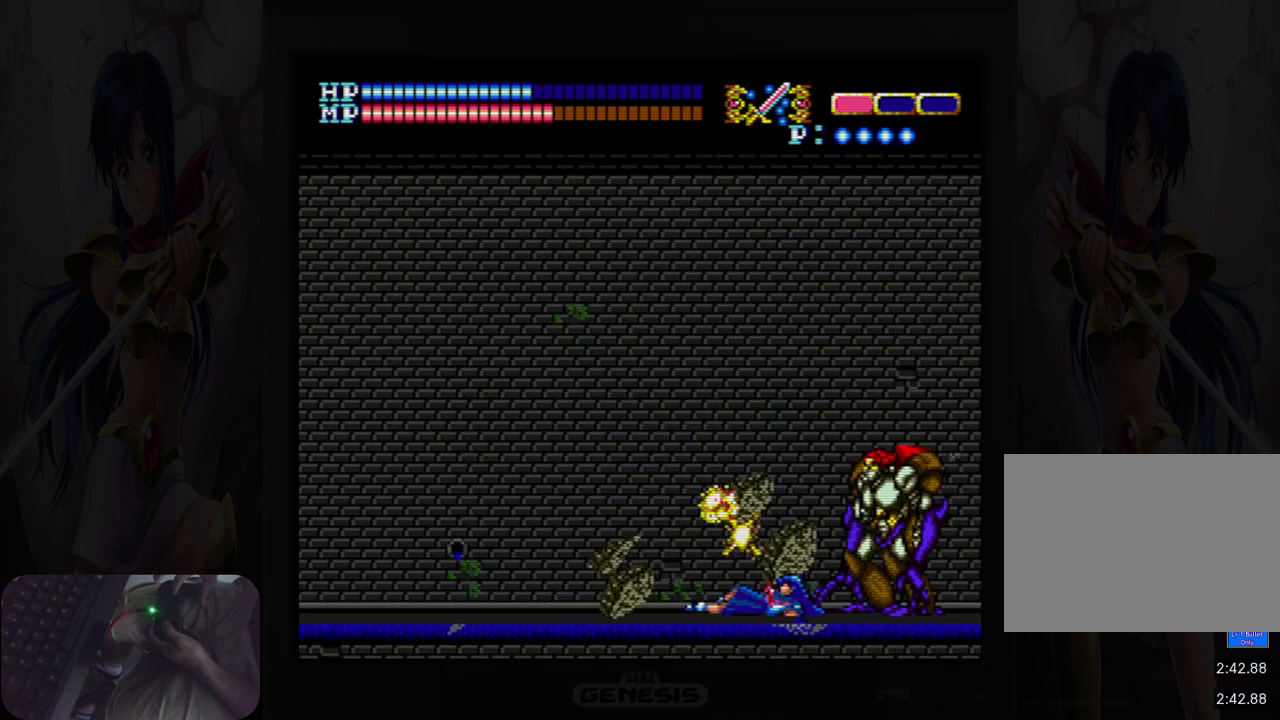
{"buttons": [], "events": [[183, "B", "up"], [267, "B", "down"], [317, "B", "up"], [400, "B", "down"], [483, "B", "up"]]}
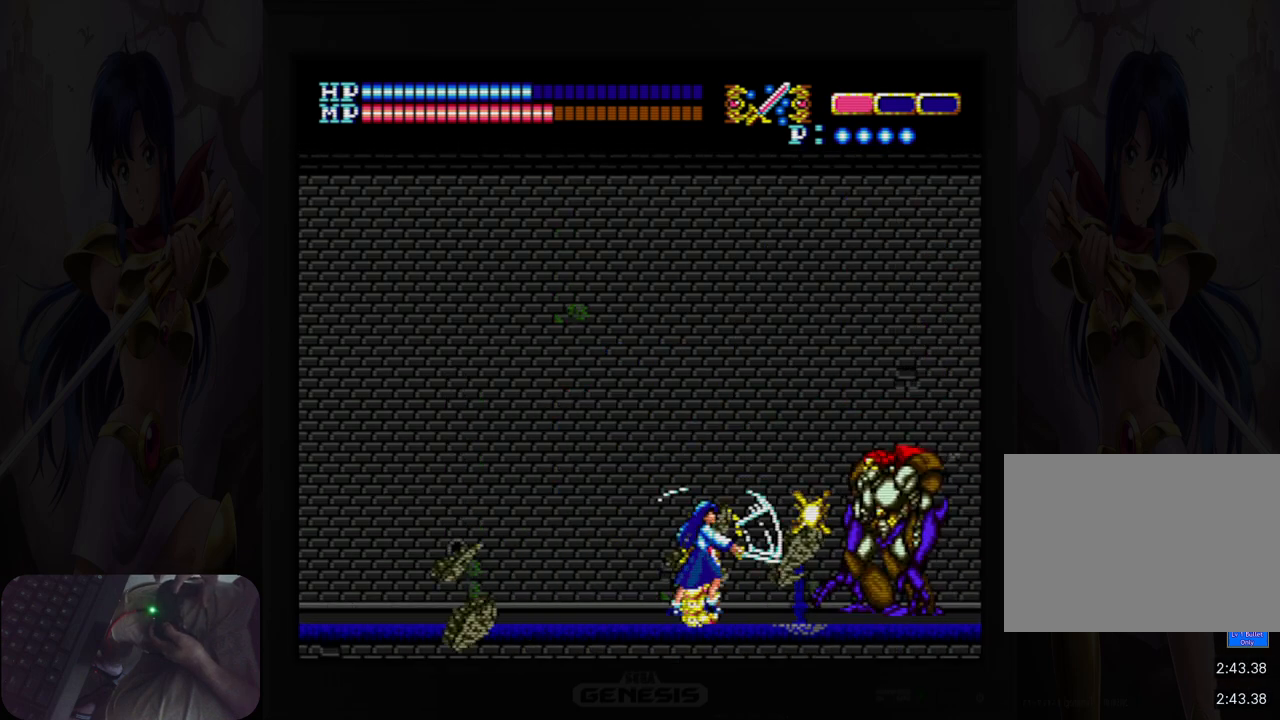
{"buttons": ["B"], "events": [[50, "B", "down"], [117, "B", "up"], [200, "B", "down"], [250, "B", "up"], [317, "B", "down"], [400, "B", "up"], [467, "B", "down"]]}
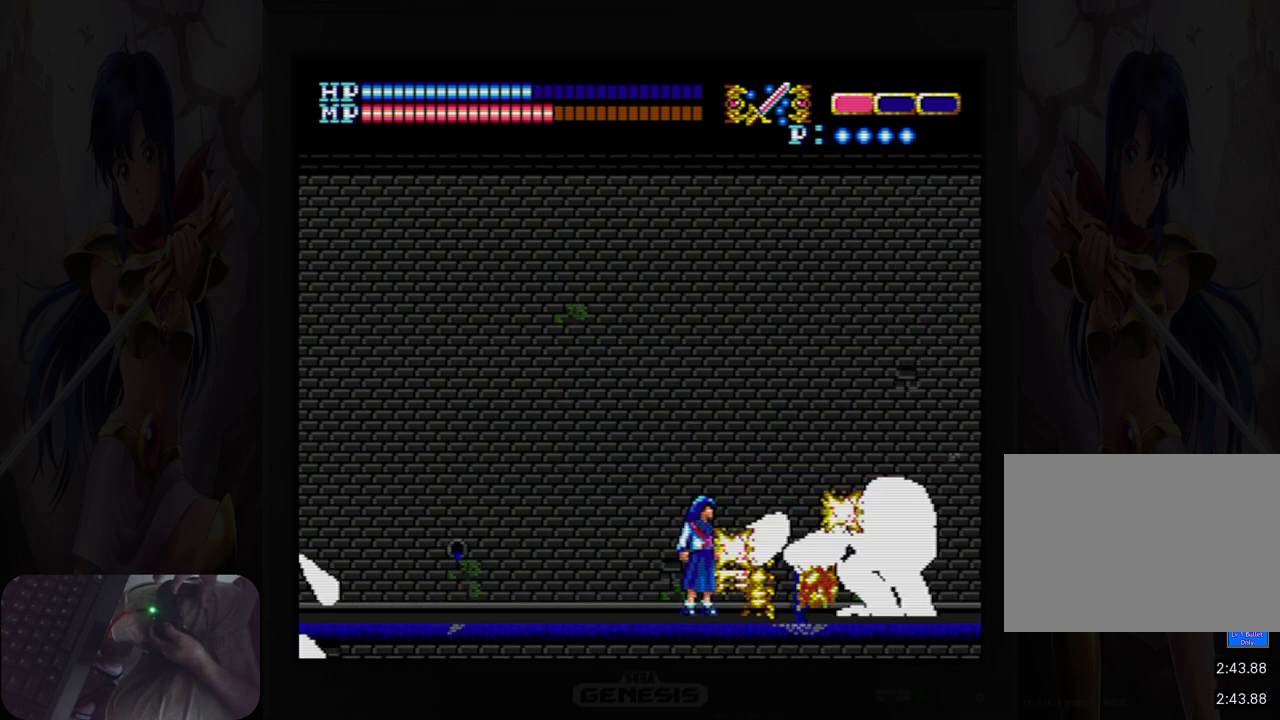
{"buttons": [], "events": [[33, "B", "up"], [100, "B", "down"], [167, "B", "up"], [250, "B", "down"], [317, "B", "up"], [383, "B", "down"], [433, "B", "up"]]}
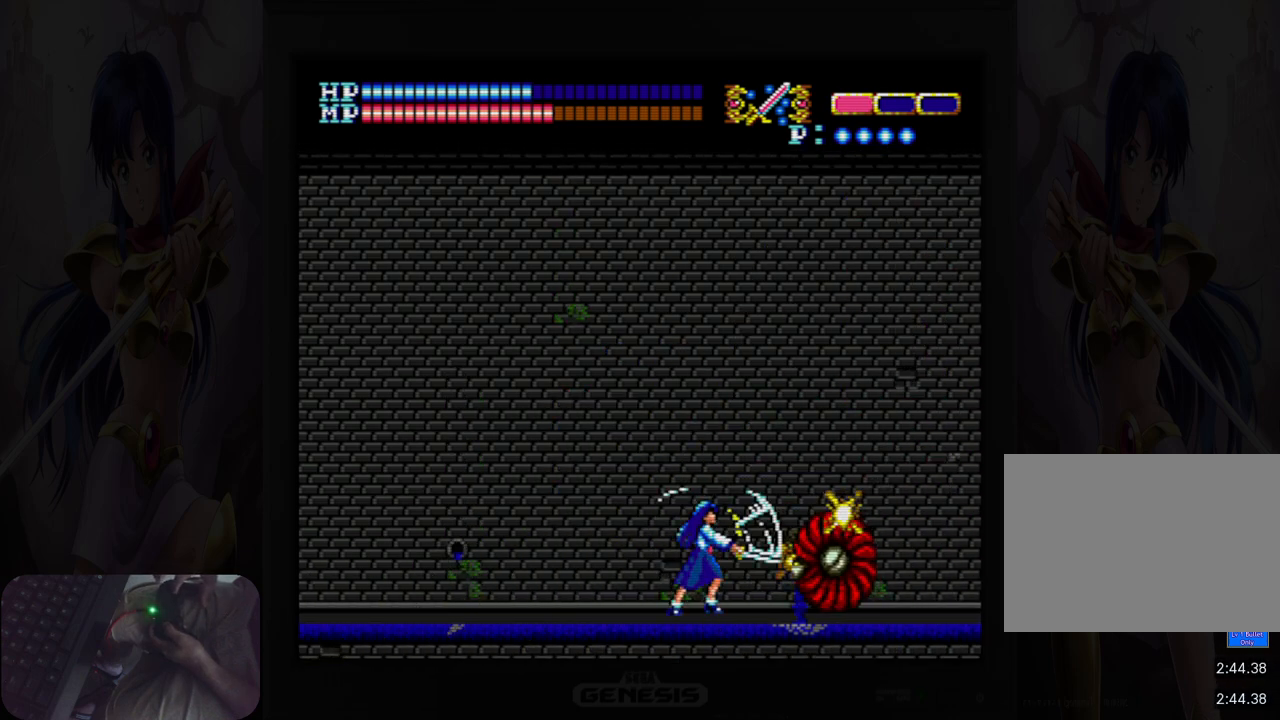
{"buttons": [], "events": [[33, "B", "down"], [83, "B", "up"], [150, "B", "down"], [217, "B", "up"], [300, "B", "down"], [367, "B", "up"], [417, "B", "down"], [483, "B", "up"]]}
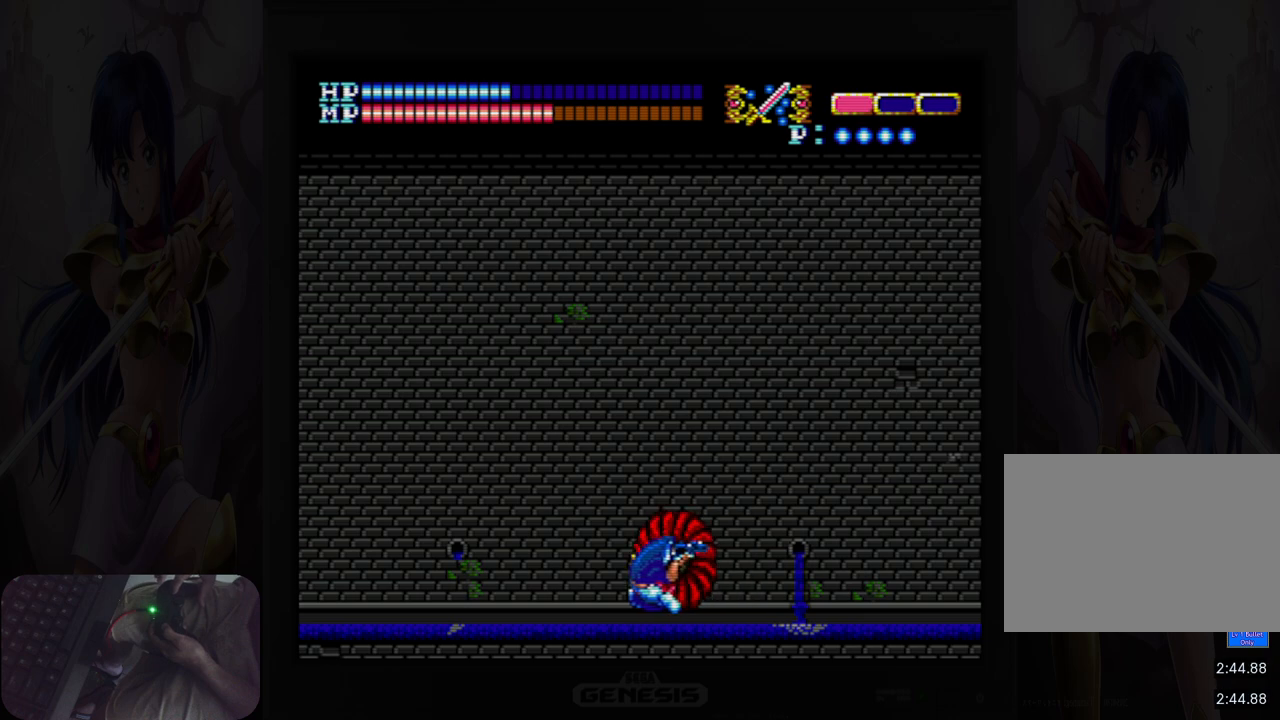
{"buttons": ["B", "DPAD_LEFT"]}